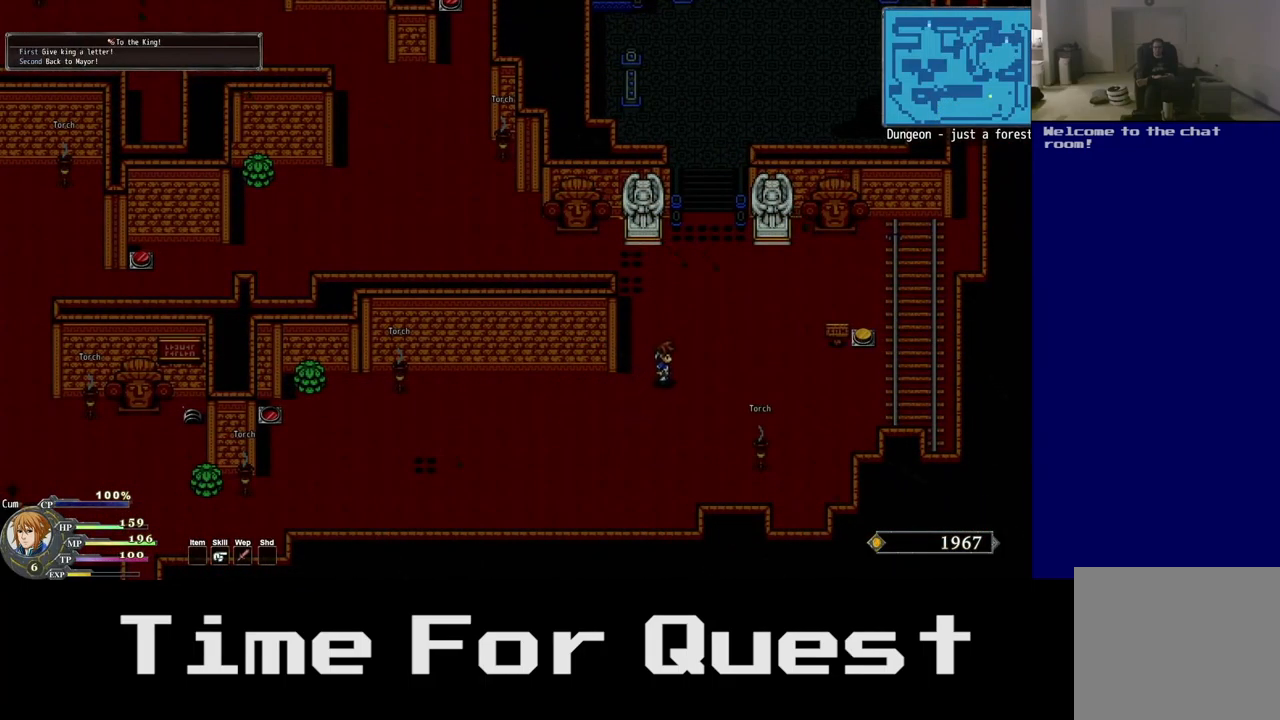
Gameplay with a controller (Xbox layout); each line is a JSON object with the inputs held at the frame after it. "events" lists button and stick changes between this image and that frame as [ms after this image, input, new state], when the widget could be followed in between. Not read: DPAD_UP.
{"buttons": ["DPAD_RIGHT"], "left_stick": "center", "right_stick": "center", "events": []}
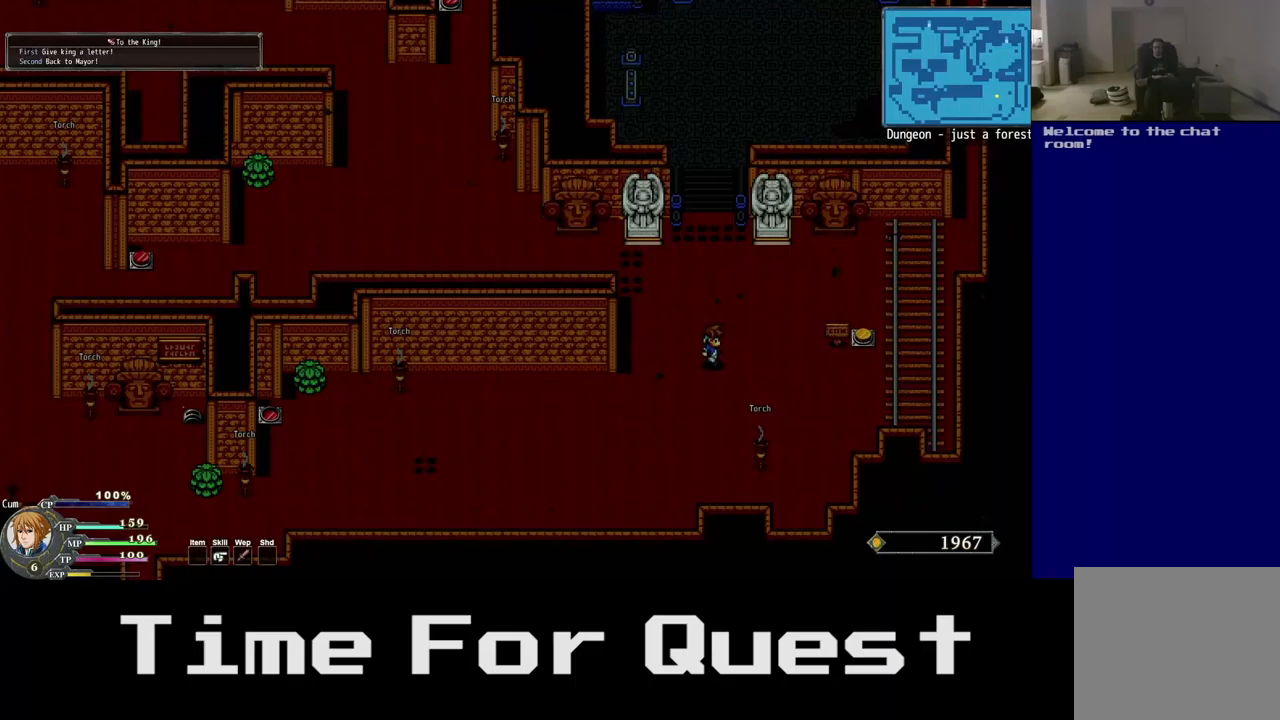
{"buttons": ["L2", "DPAD_RIGHT"], "left_stick": "center", "right_stick": "center", "events": [[167, "L2", "down"]]}
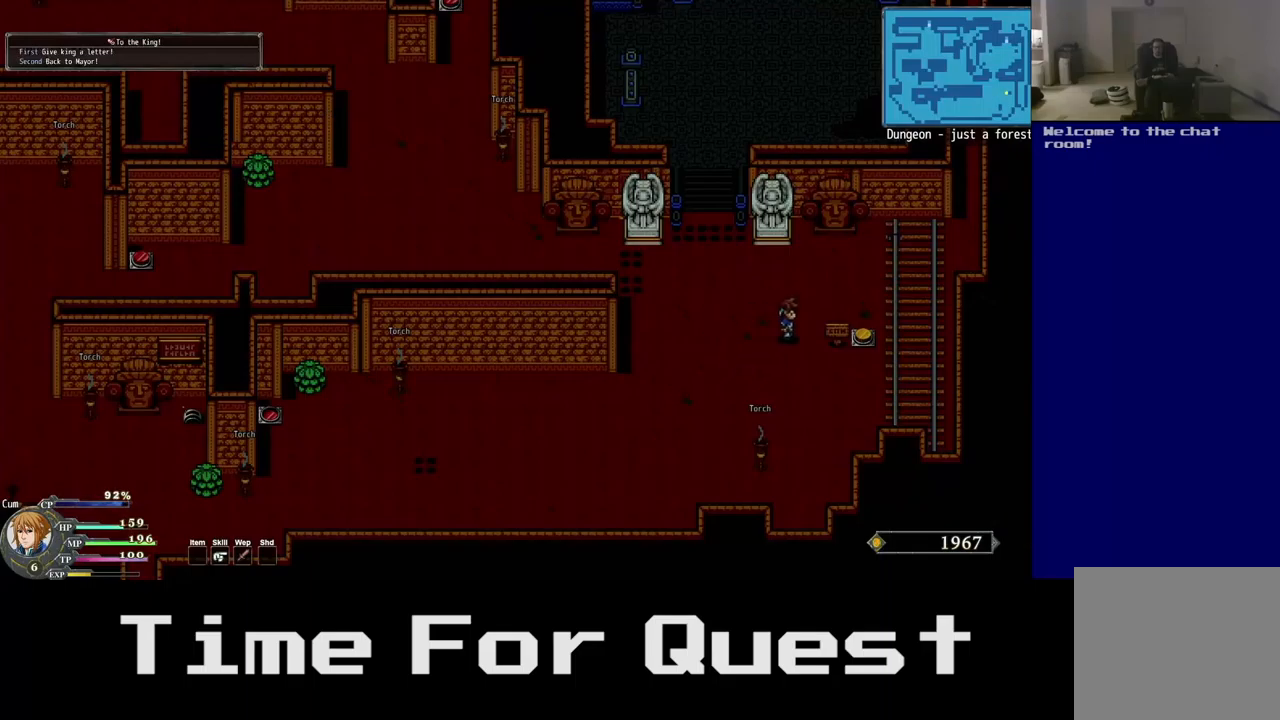
{"buttons": [], "left_stick": "center", "right_stick": "center", "events": [[283, "L2", "up"], [333, "DPAD_RIGHT", "up"]]}
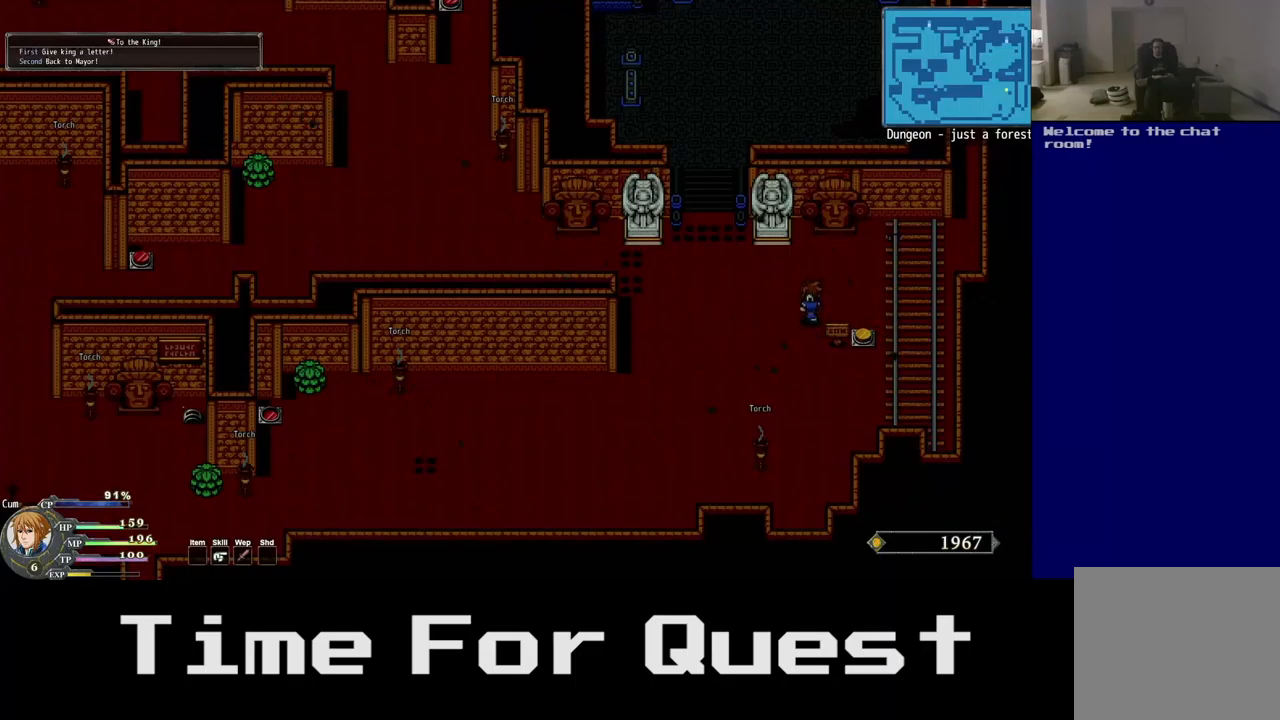
{"buttons": ["DPAD_RIGHT"], "left_stick": "center", "right_stick": "center", "events": [[67, "DPAD_RIGHT", "down"]]}
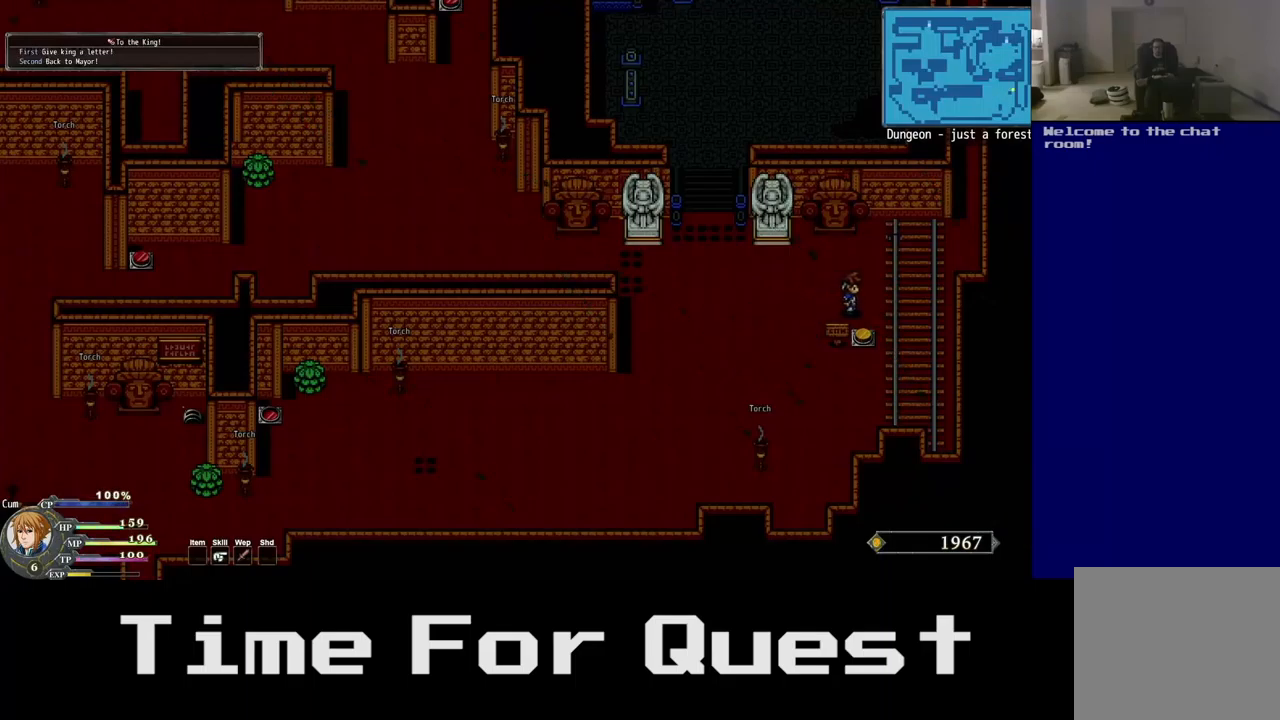
{"buttons": ["DPAD_RIGHT"], "left_stick": "center", "right_stick": "center", "events": [[17, "DPAD_DOWN", "down"], [450, "DPAD_DOWN", "up"]]}
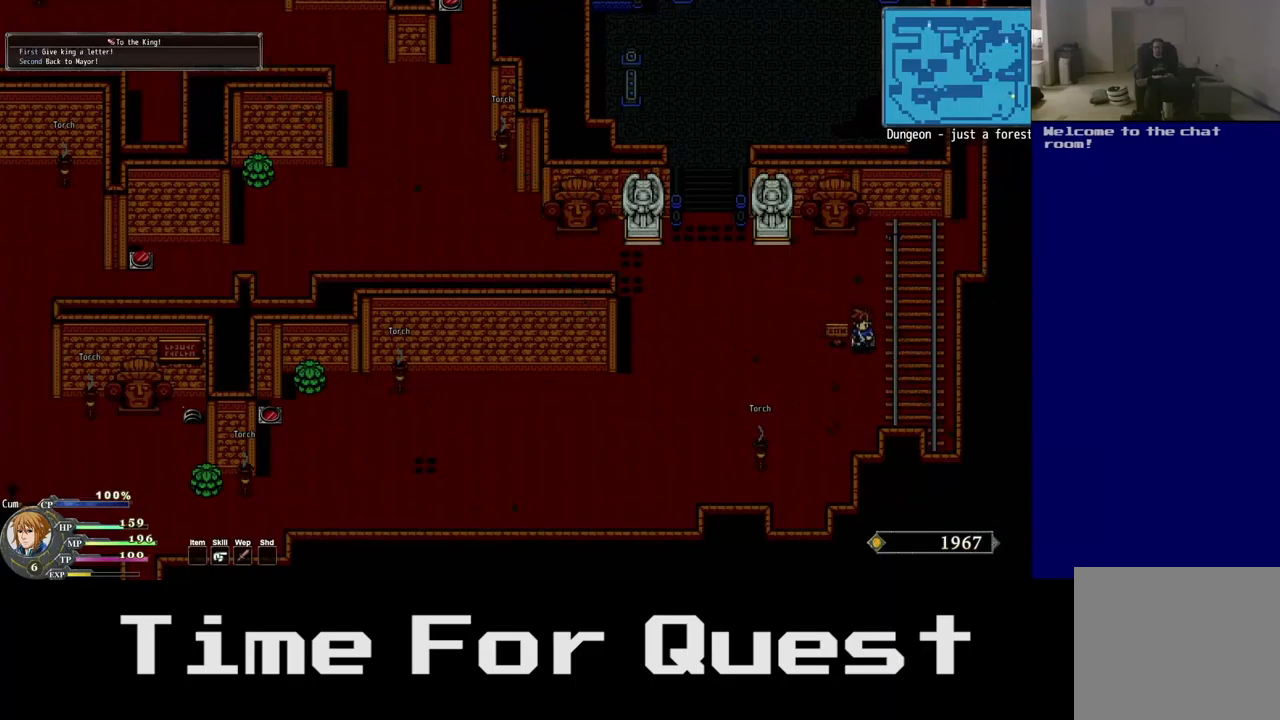
{"buttons": ["DPAD_RIGHT"], "left_stick": "center", "right_stick": "center", "events": []}
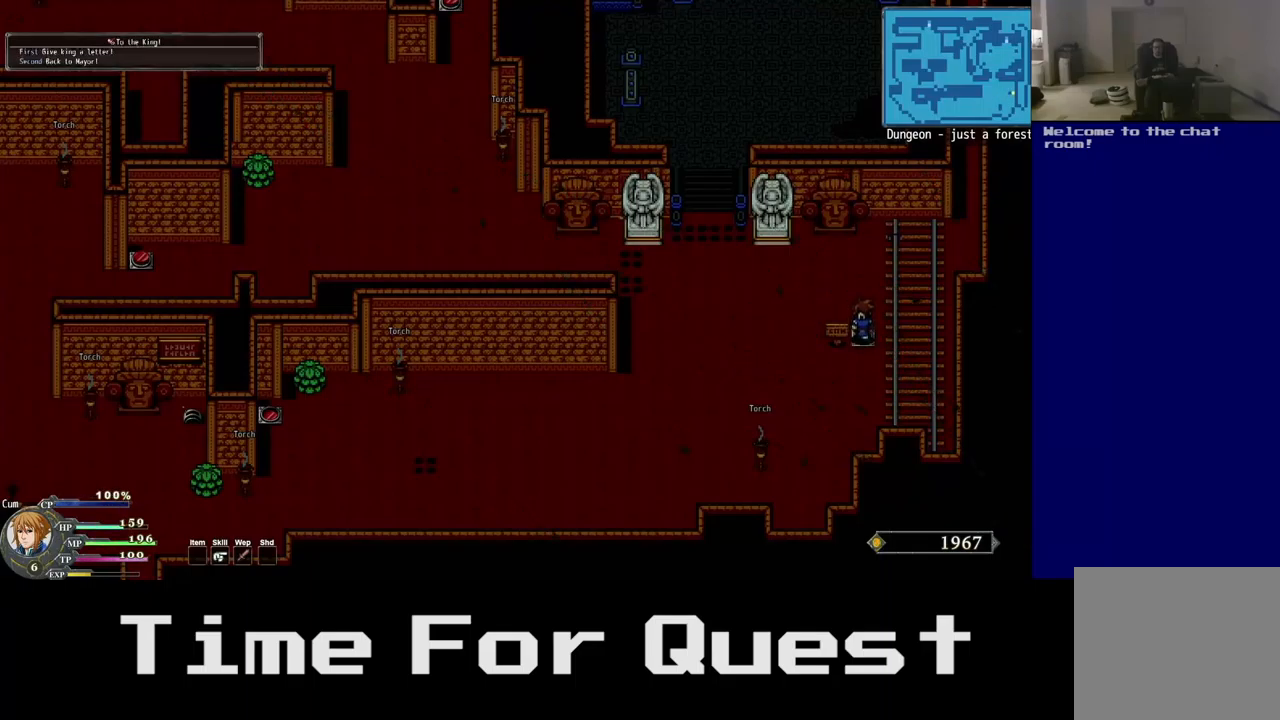
{"buttons": ["DPAD_RIGHT"], "left_stick": "center", "right_stick": "center", "events": []}
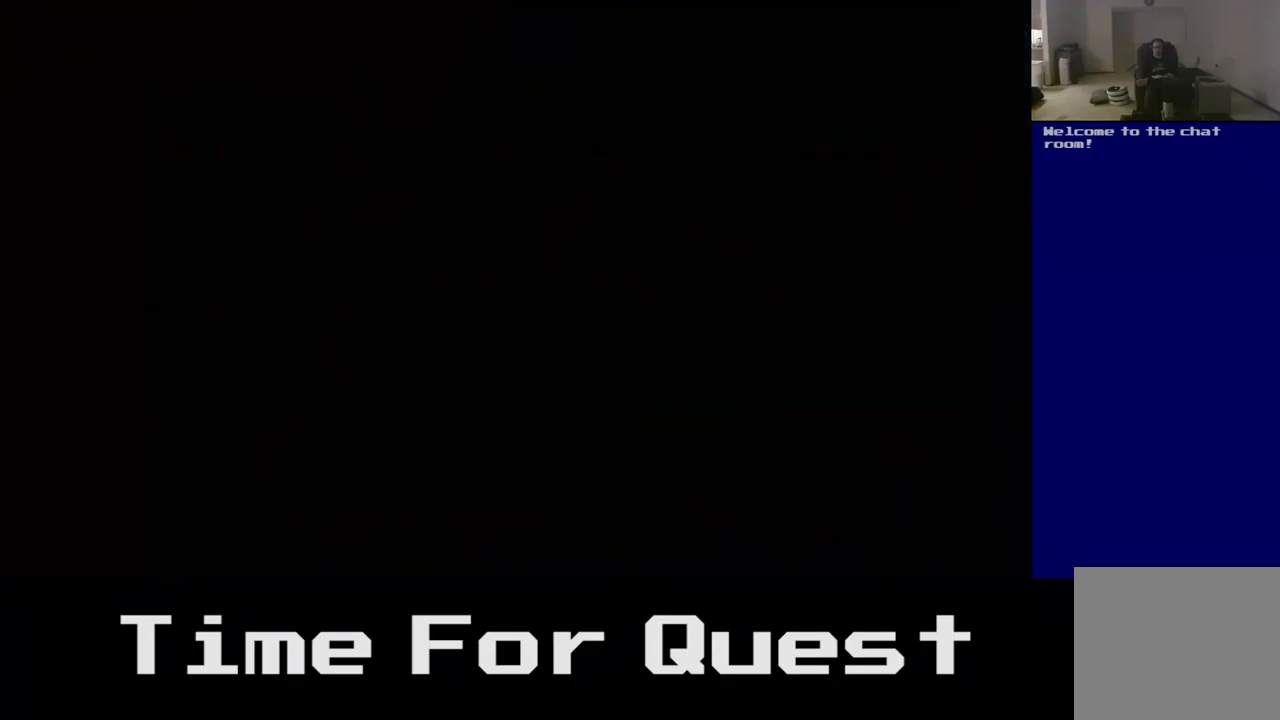
{"buttons": [], "left_stick": "center", "right_stick": "center", "events": [[317, "DPAD_RIGHT", "up"]]}
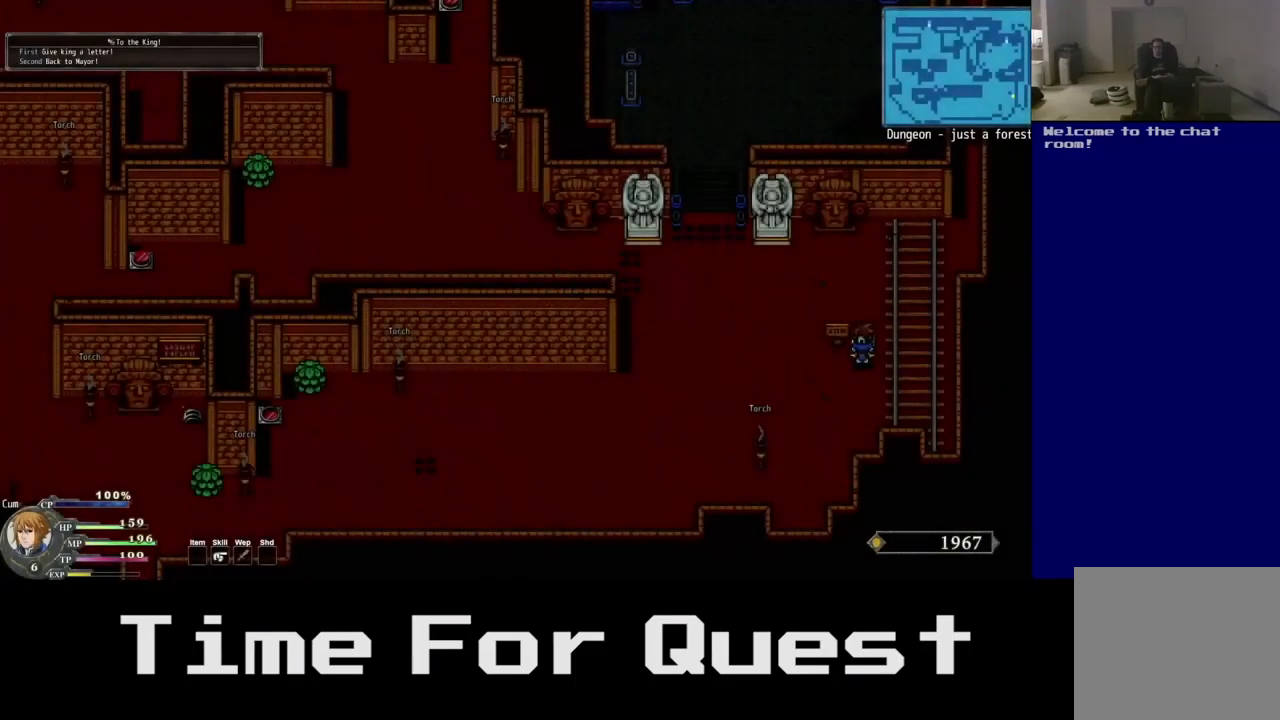
{"buttons": ["DPAD_RIGHT"], "left_stick": "center", "right_stick": "center", "events": [[400, "DPAD_RIGHT", "down"]]}
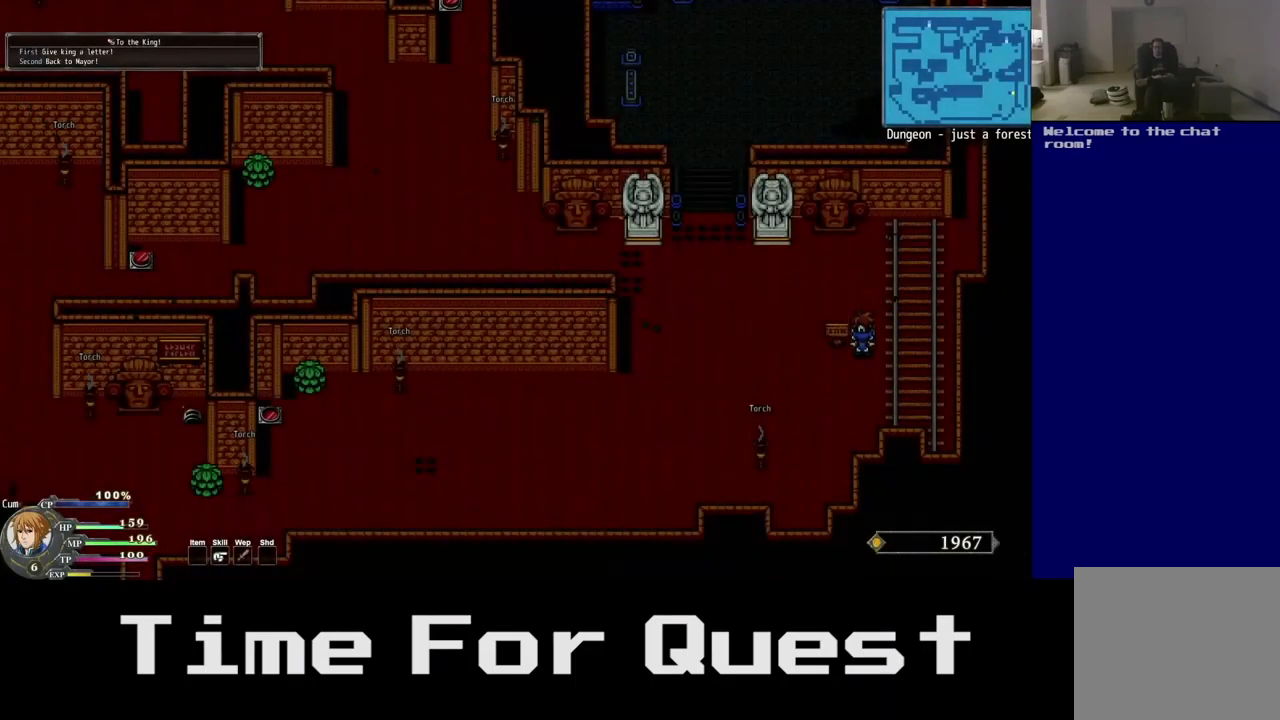
{"buttons": ["DPAD_LEFT"], "left_stick": "center", "right_stick": "center", "events": [[50, "DPAD_RIGHT", "up"], [367, "DPAD_LEFT", "down"]]}
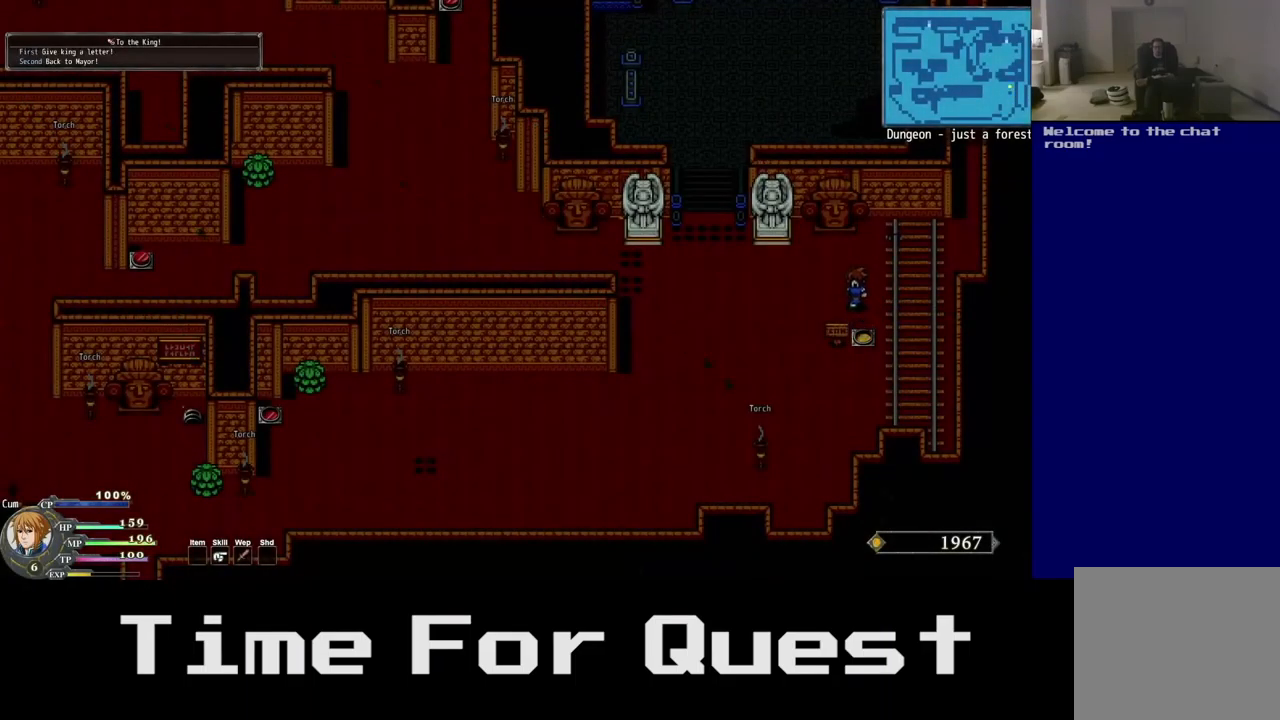
{"buttons": ["DPAD_LEFT"], "left_stick": "center", "right_stick": "center", "events": []}
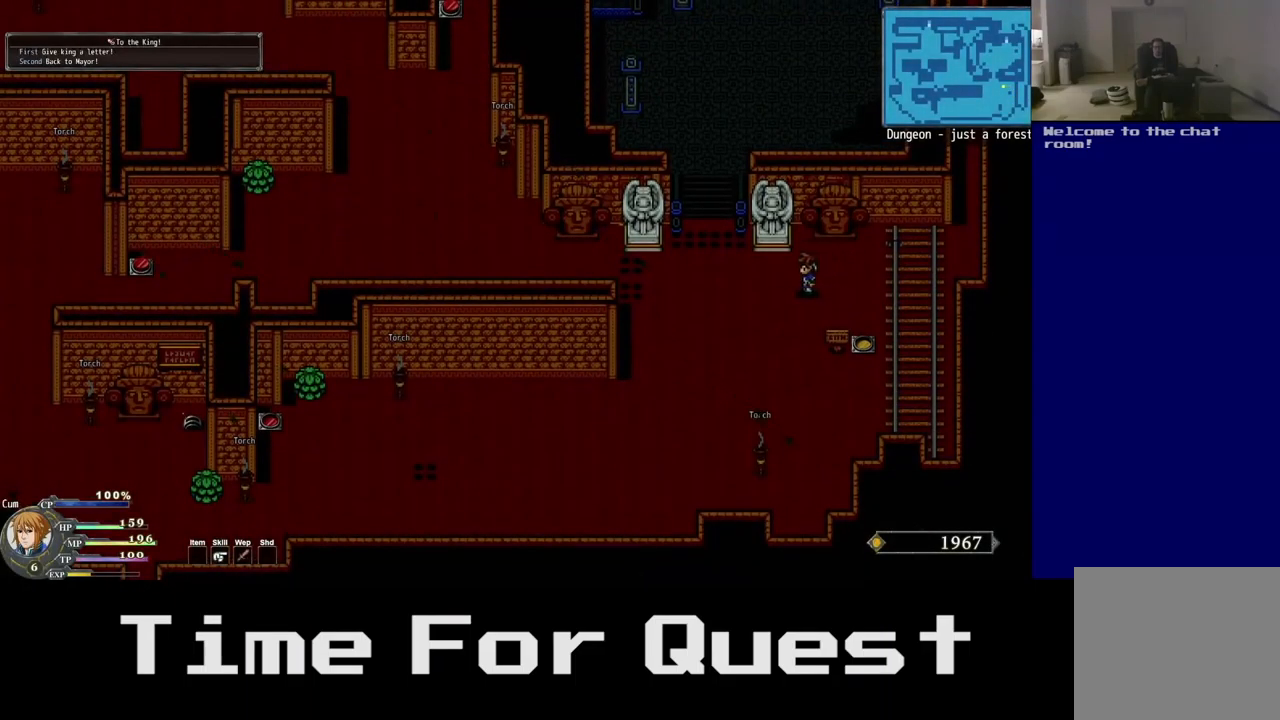
{"buttons": ["DPAD_DOWN", "DPAD_LEFT"], "left_stick": "center", "right_stick": "center", "events": [[83, "DPAD_DOWN", "down"]]}